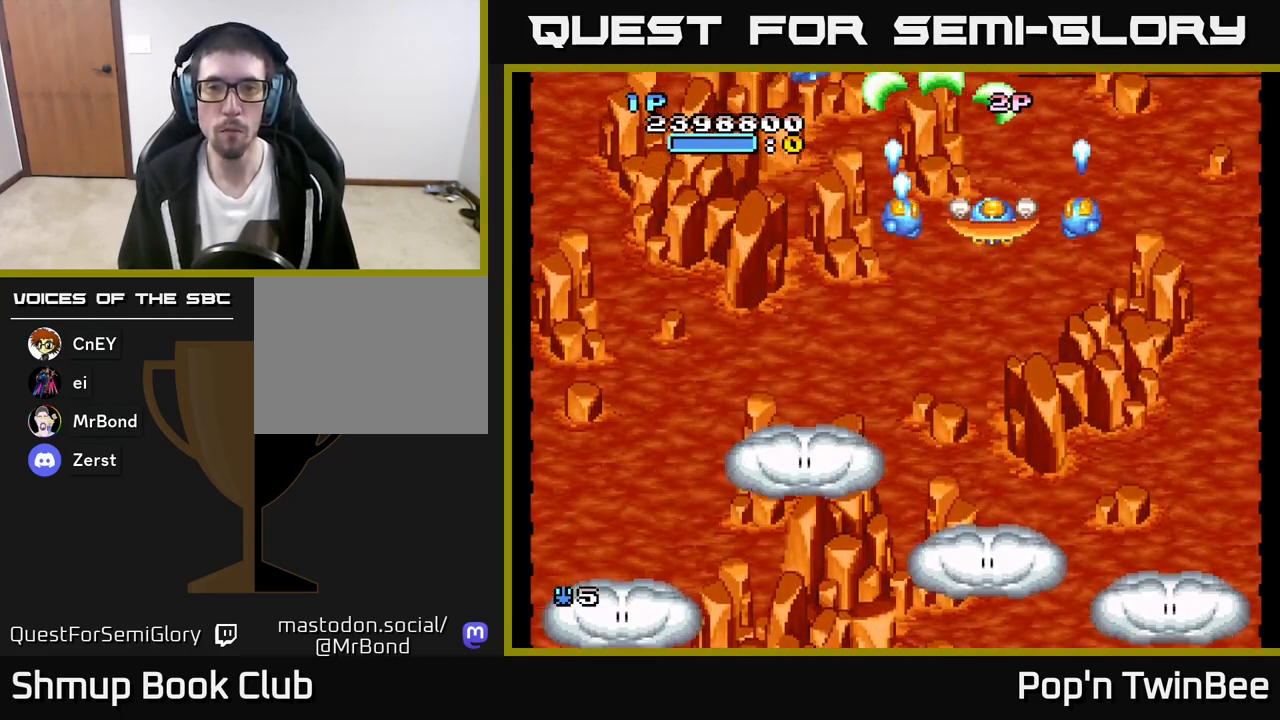
Gameplay with a controller (Xbox layout); each line is a JSON object with the inputs held at the frame after it. "events" lists button and stick changes between this image and that frame as [ms after this image, input, new state], when the widget could be followed in between.
{"buttons": ["DPAD_DOWN", "DPAD_LEFT"], "left_stick": "center", "right_stick": "center", "events": [[183, "A", "up"], [250, "DPAD_LEFT", "down"], [350, "DPAD_DOWN", "down"], [400, "DPAD_LEFT", "up"], [500, "DPAD_LEFT", "down"]]}
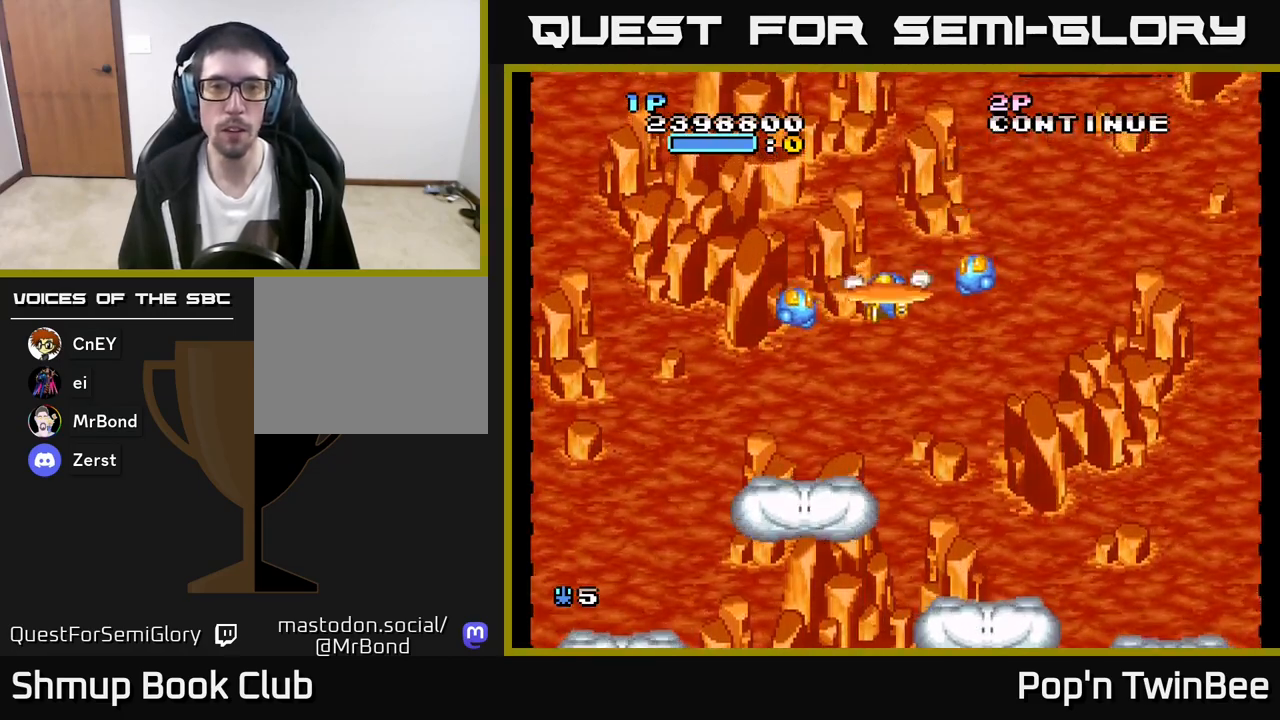
{"buttons": [], "left_stick": "center", "right_stick": "center", "events": [[83, "DPAD_DOWN", "up"], [100, "DPAD_LEFT", "up"]]}
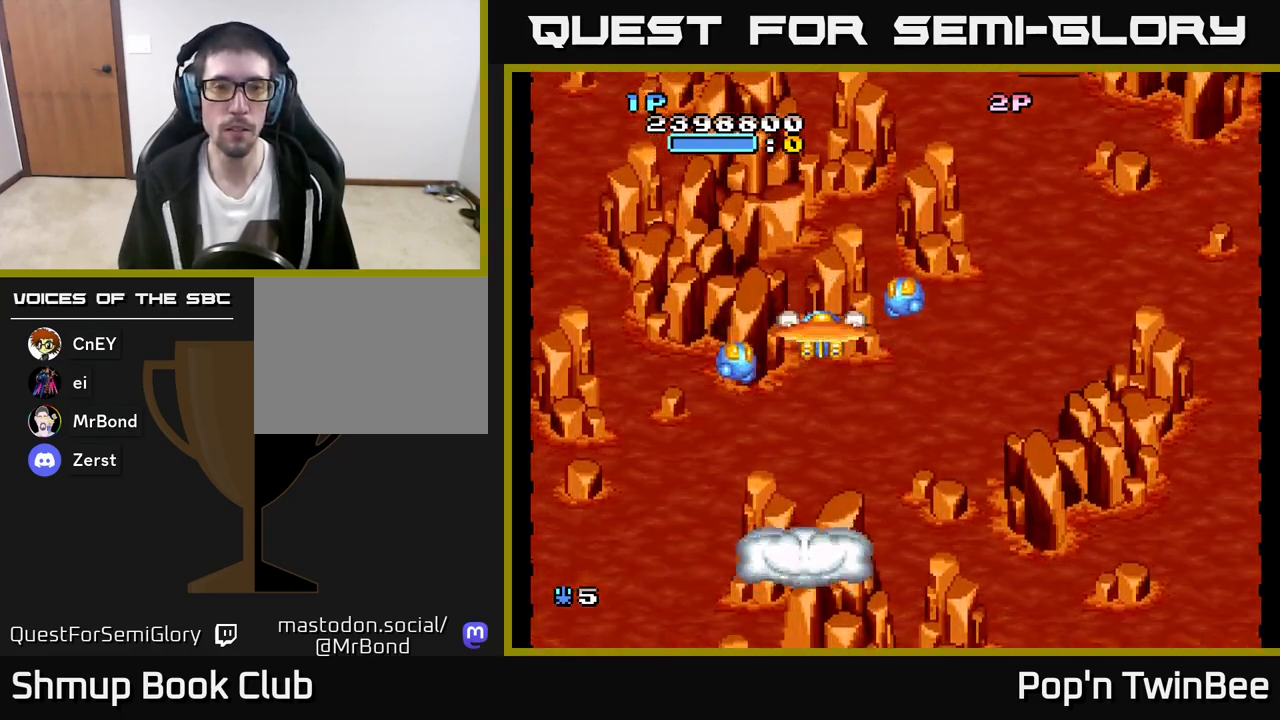
{"buttons": ["DPAD_DOWN"], "left_stick": "center", "right_stick": "center", "events": [[217, "A", "down"], [383, "A", "up"], [417, "DPAD_DOWN", "down"]]}
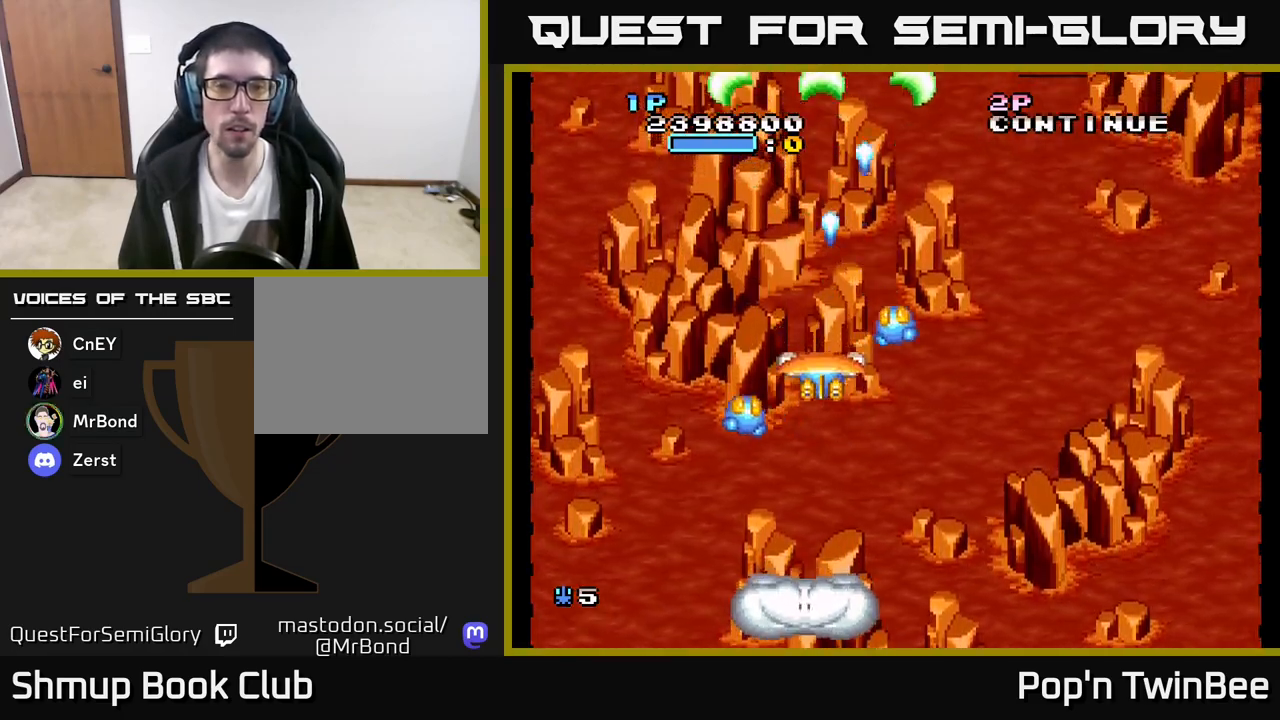
{"buttons": [], "left_stick": "center", "right_stick": "center", "events": [[200, "DPAD_DOWN", "up"]]}
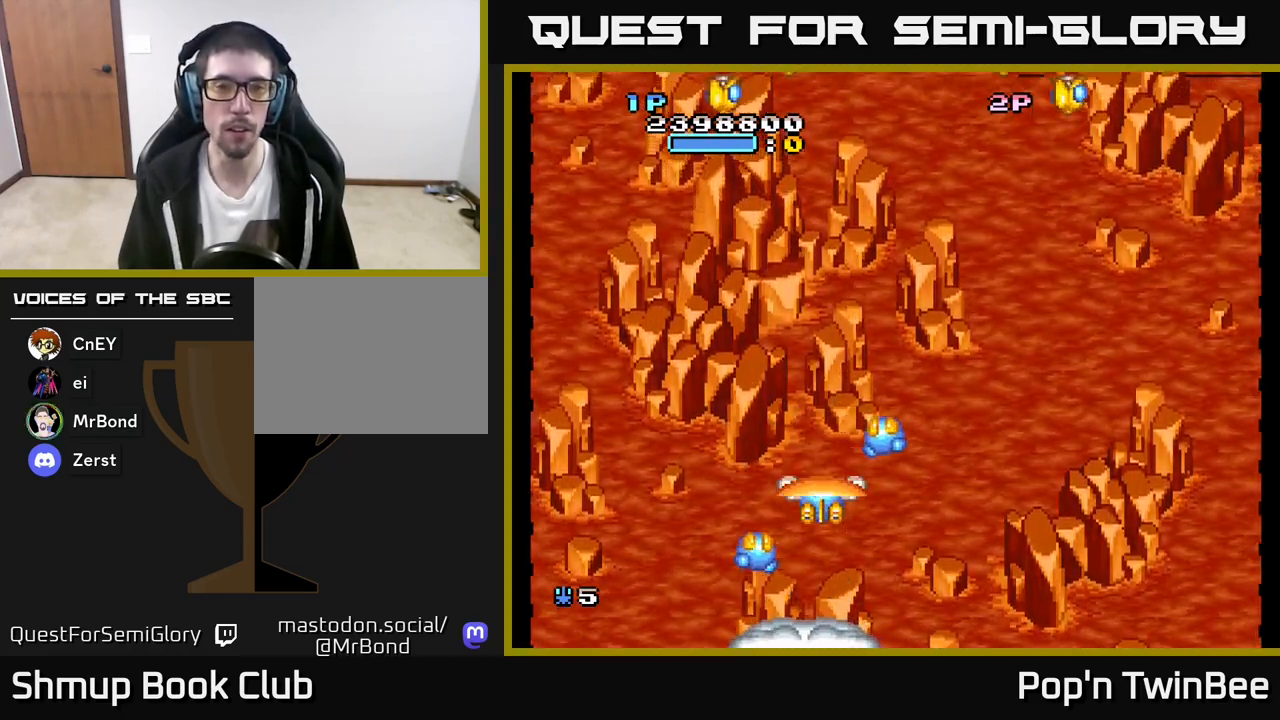
{"buttons": ["DPAD_UP", "DPAD_LEFT"], "left_stick": "center", "right_stick": "center", "events": [[400, "DPAD_LEFT", "down"], [433, "DPAD_UP", "down"]]}
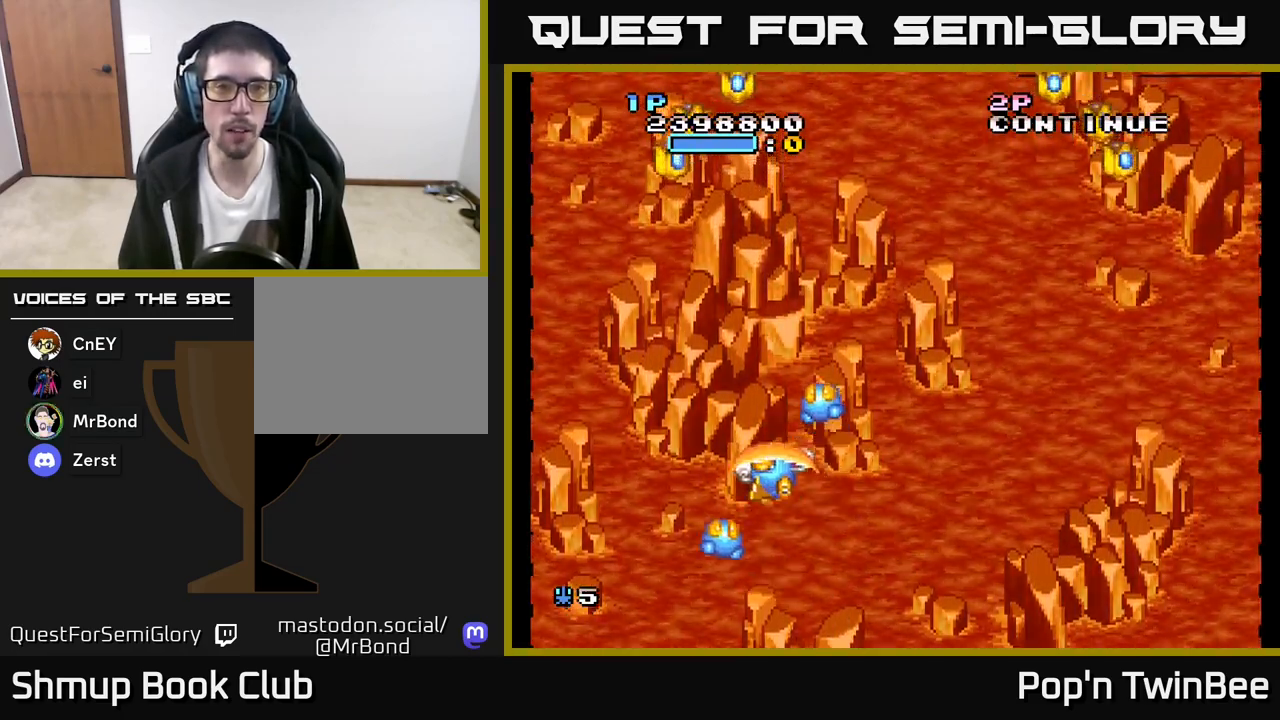
{"buttons": ["A", "DPAD_DOWN", "DPAD_RIGHT"], "left_stick": "center", "right_stick": "center", "events": [[17, "A", "down"], [150, "DPAD_LEFT", "up"], [267, "DPAD_UP", "up"], [433, "DPAD_DOWN", "down"], [500, "DPAD_RIGHT", "down"]]}
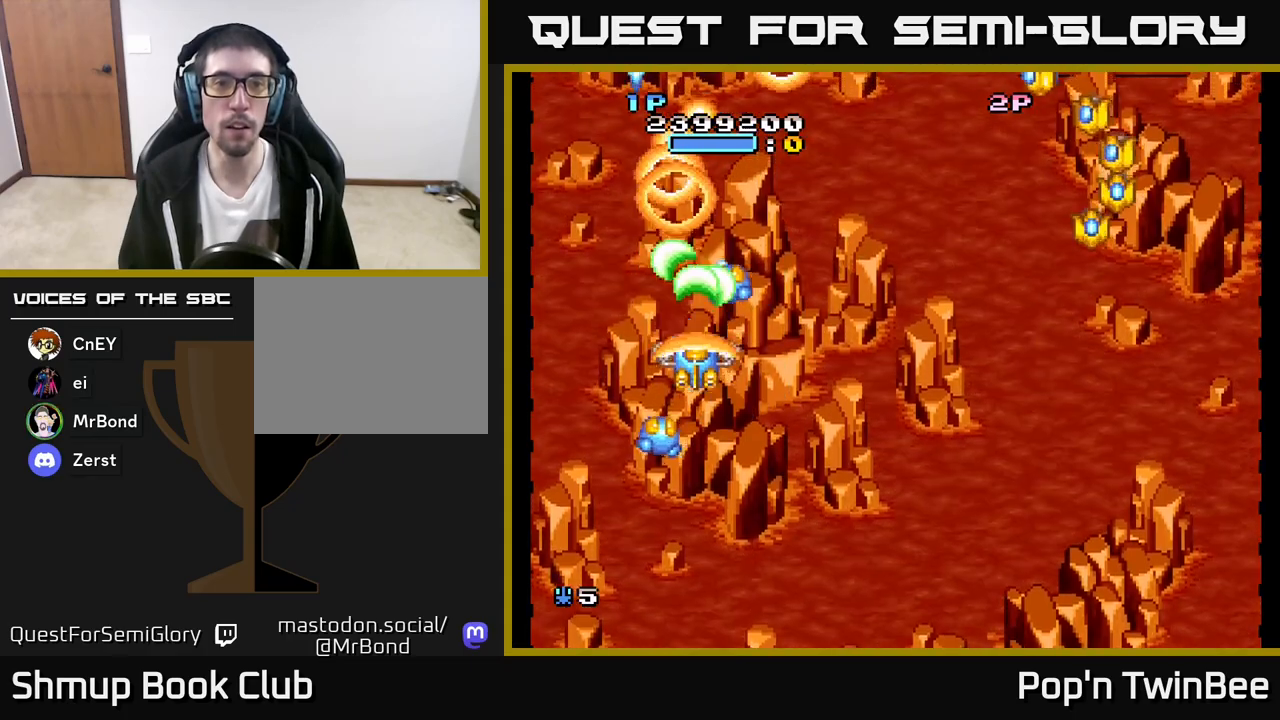
{"buttons": ["A", "DPAD_RIGHT"], "left_stick": "center", "right_stick": "center", "events": [[317, "DPAD_DOWN", "up"]]}
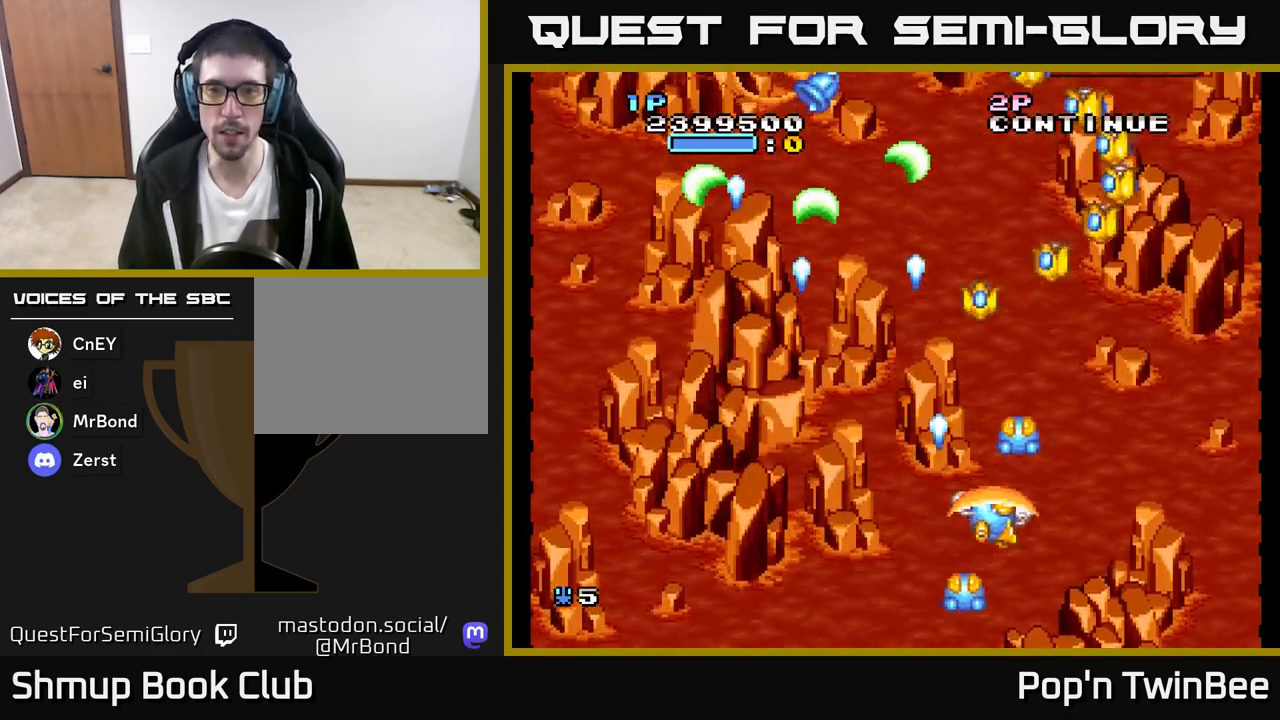
{"buttons": ["A", "DPAD_DOWN", "DPAD_RIGHT"], "left_stick": "center", "right_stick": "center"}
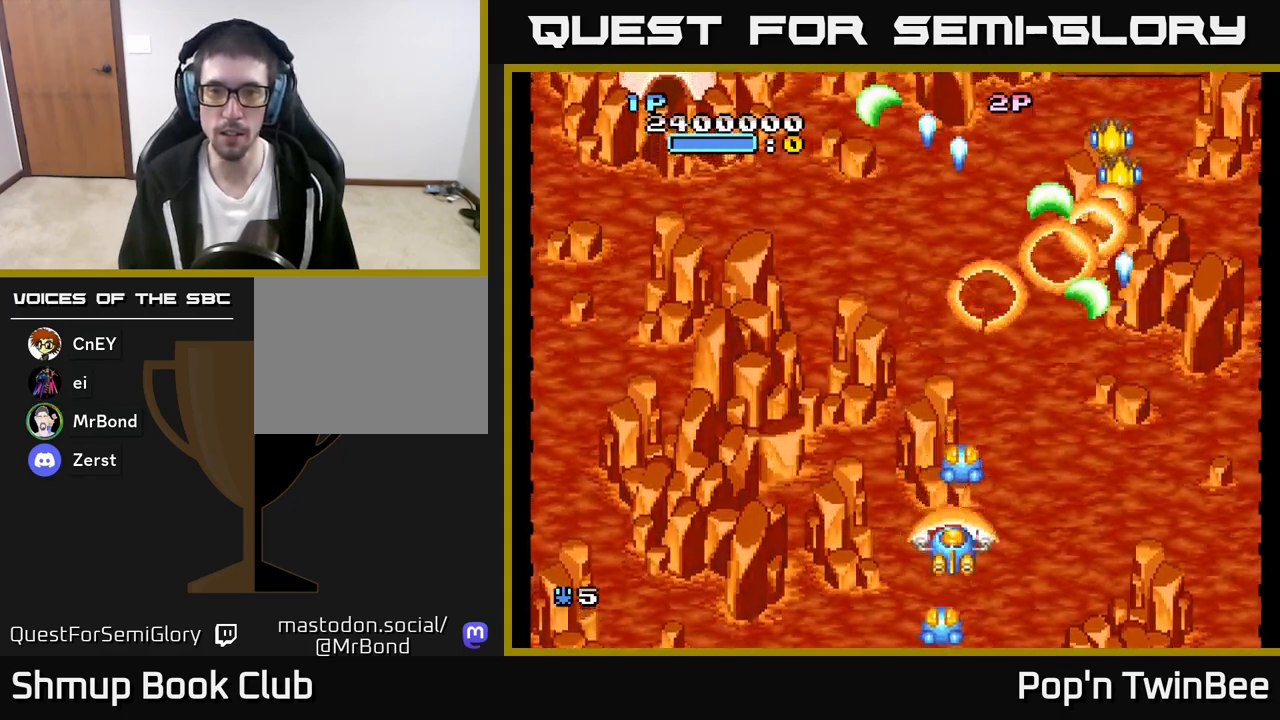
{"buttons": ["DPAD_UP"], "left_stick": "center", "right_stick": "center", "events": [[50, "DPAD_RIGHT", "up"], [150, "DPAD_LEFT", "down"], [200, "DPAD_DOWN", "up"], [317, "A", "up"], [317, "DPAD_UP", "down"], [367, "DPAD_LEFT", "up"]]}
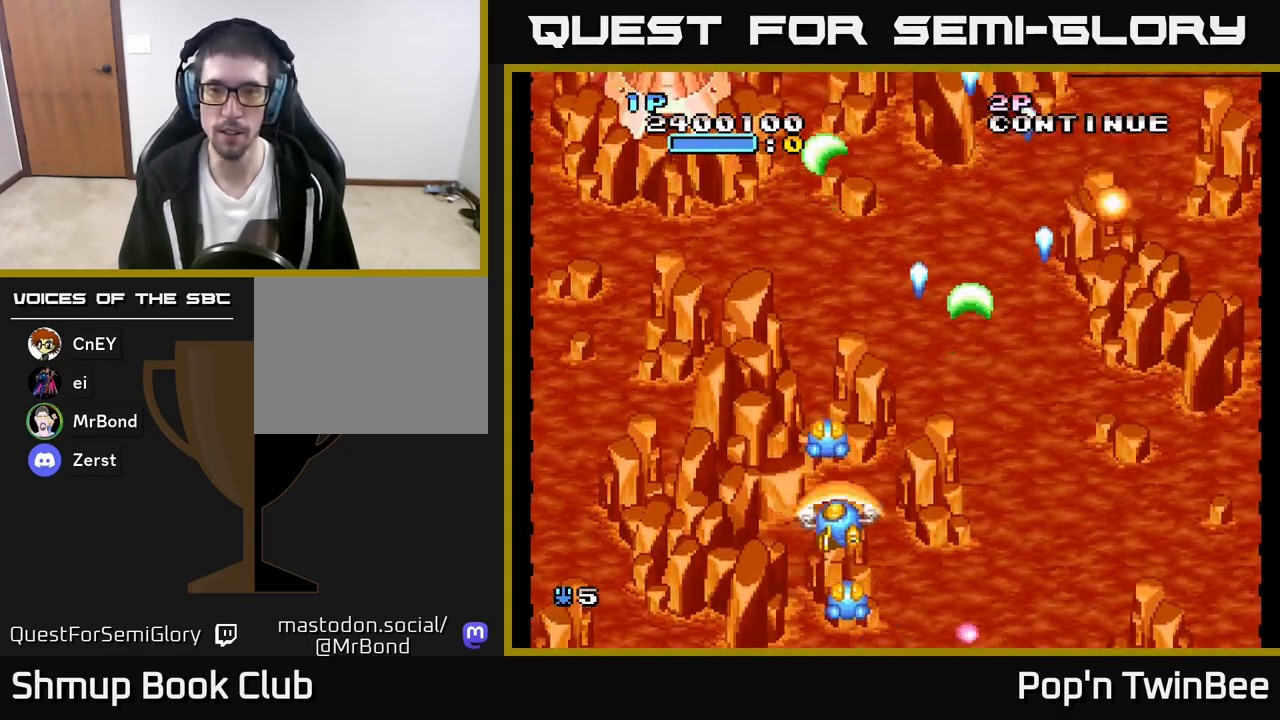
{"buttons": [], "left_stick": "center", "right_stick": "center", "events": [[17, "DPAD_RIGHT", "down"], [67, "DPAD_UP", "up"], [200, "DPAD_UP", "down"], [233, "DPAD_RIGHT", "up"], [283, "DPAD_LEFT", "down"], [333, "DPAD_UP", "up"], [433, "DPAD_LEFT", "up"]]}
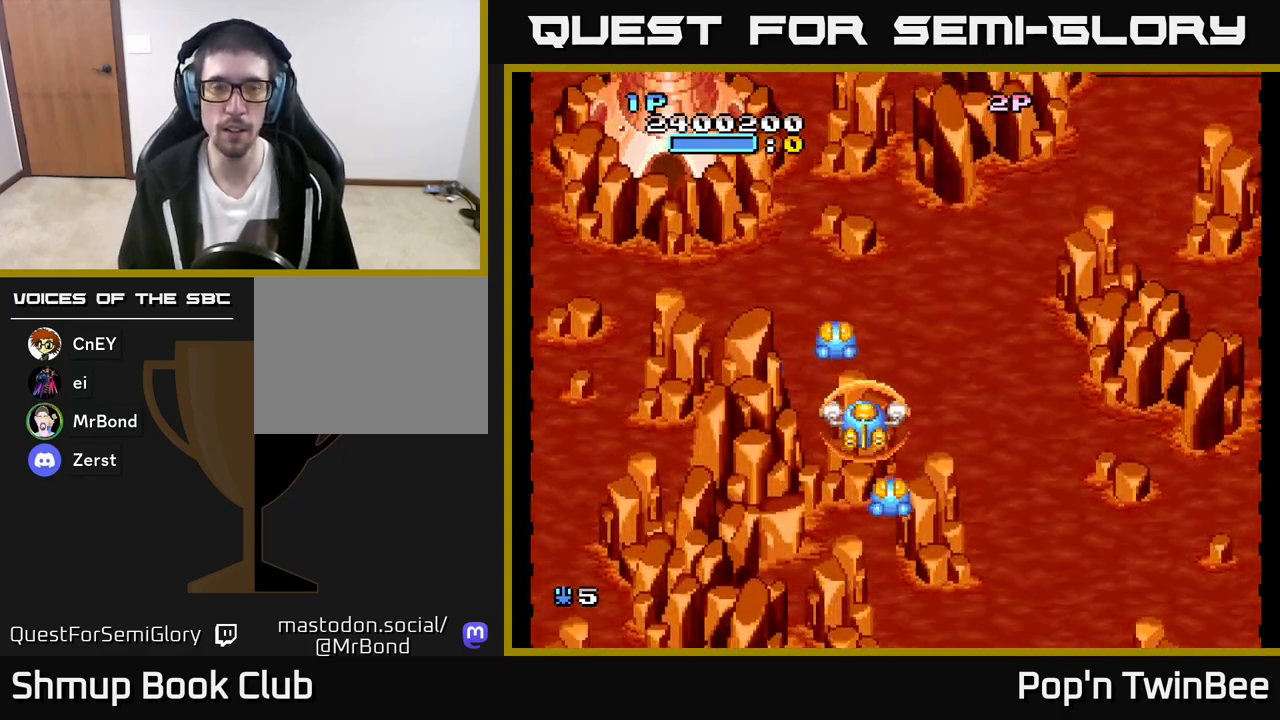
{"buttons": [], "left_stick": "center", "right_stick": "center", "events": []}
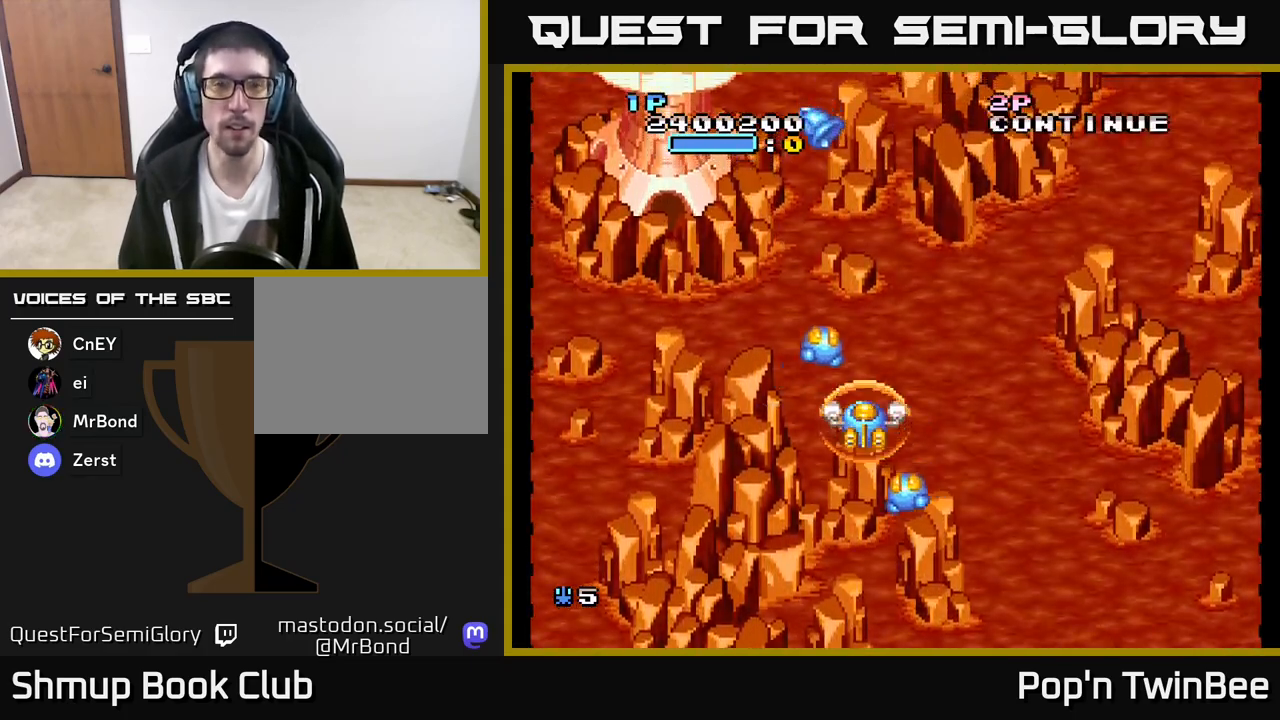
{"buttons": [], "left_stick": "center", "right_stick": "center", "events": [[17, "DPAD_LEFT", "down"], [83, "DPAD_LEFT", "up"]]}
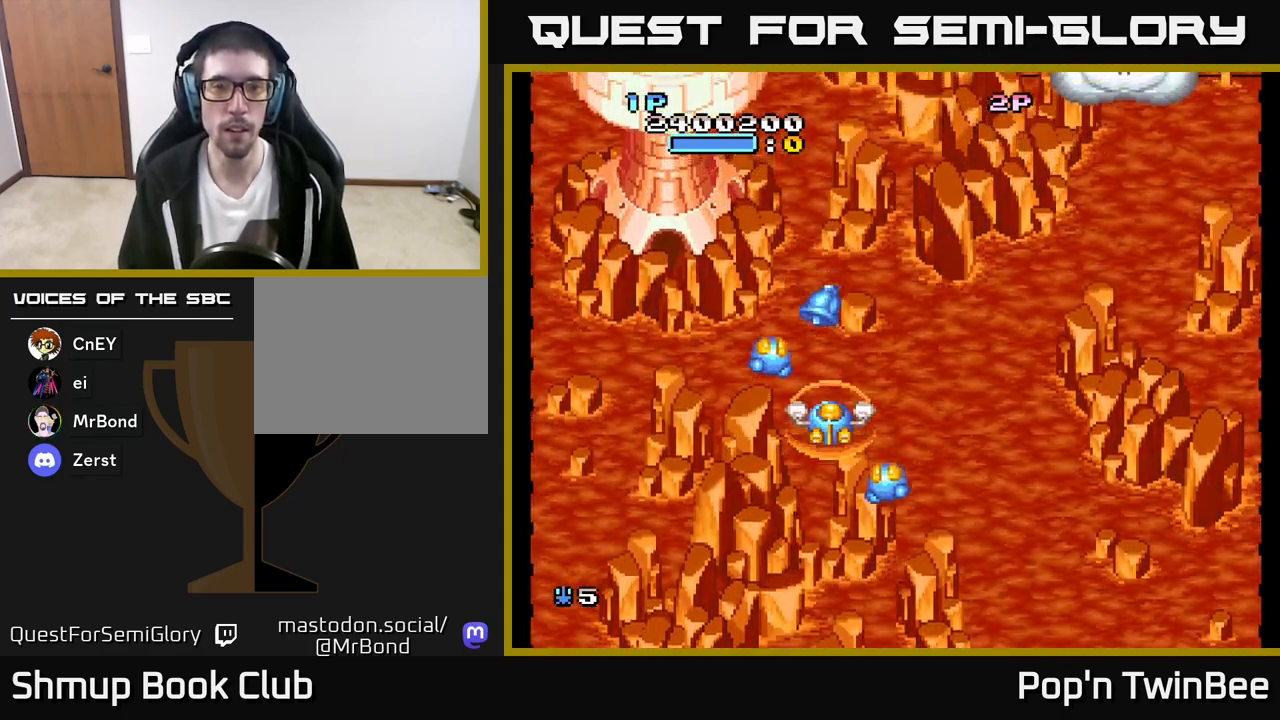
{"buttons": ["A"], "left_stick": "center", "right_stick": "center", "events": [[17, "A", "down"]]}
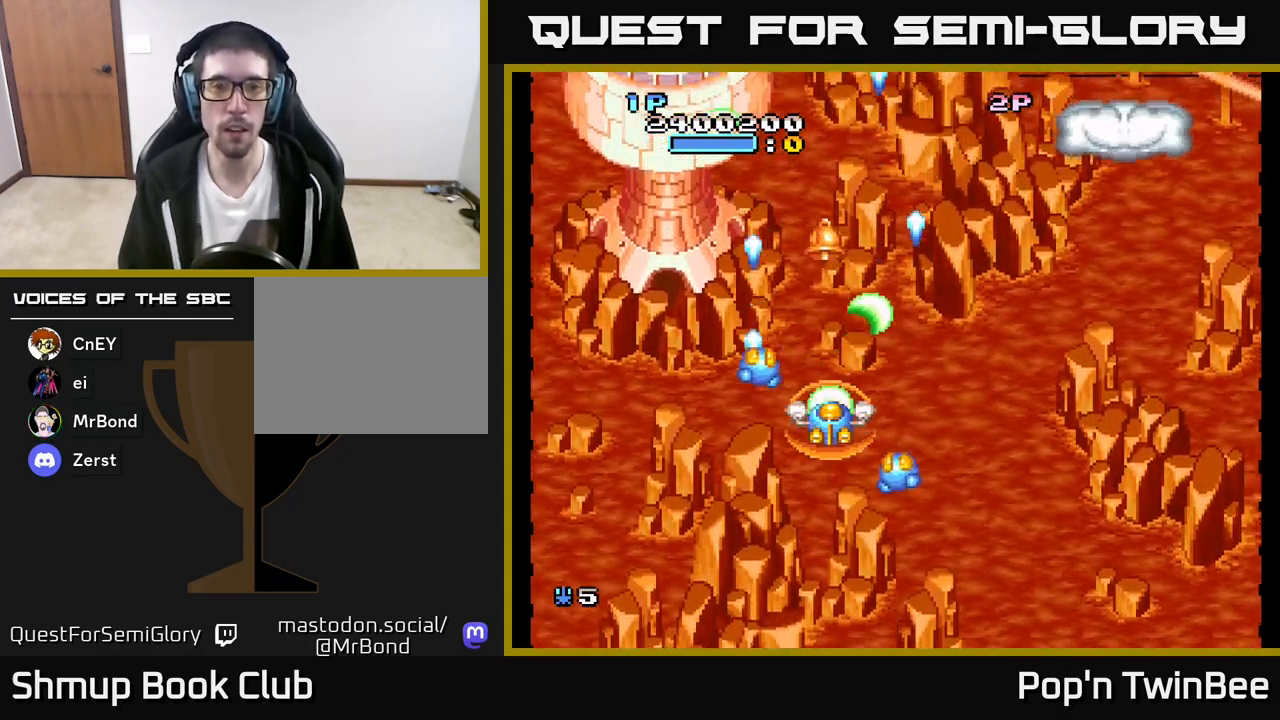
{"buttons": ["DPAD_RIGHT"], "left_stick": "center", "right_stick": "center", "events": [[33, "DPAD_UP", "down"], [67, "DPAD_RIGHT", "down"], [200, "DPAD_UP", "up"], [233, "A", "up"]]}
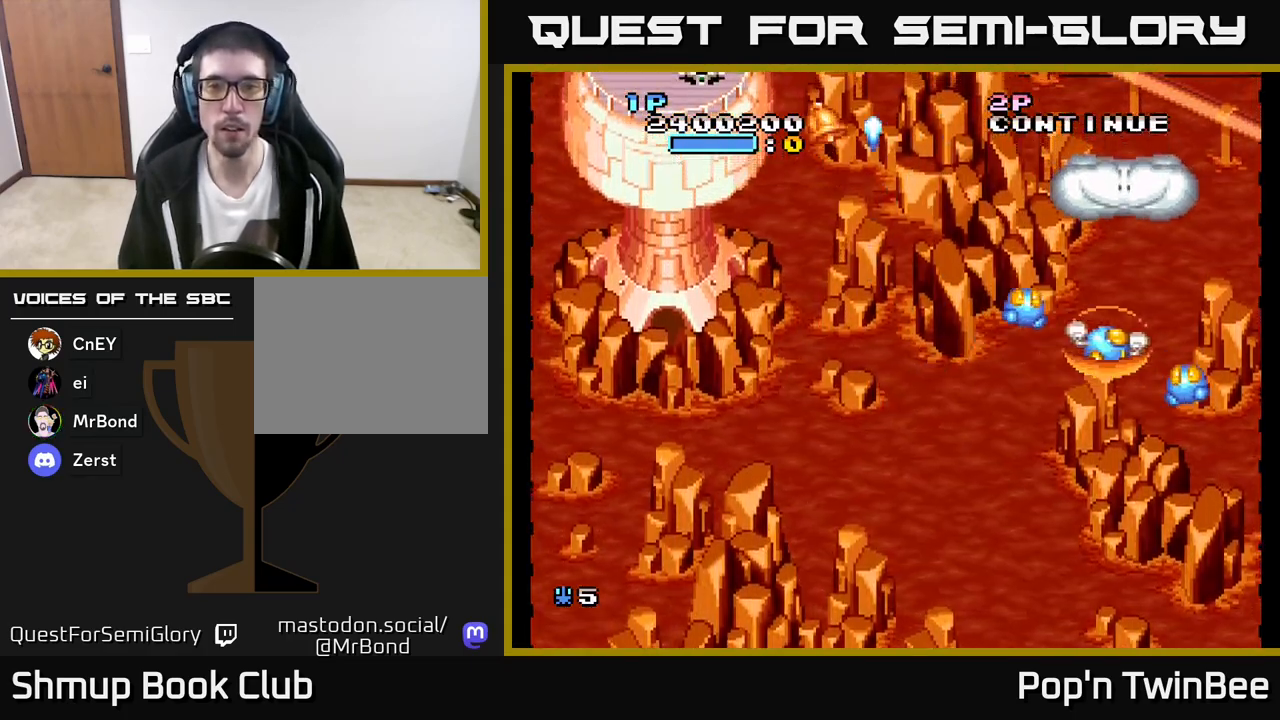
{"buttons": ["DPAD_UP"], "left_stick": "center", "right_stick": "center", "events": [[17, "DPAD_UP", "down"], [33, "DPAD_RIGHT", "up"], [67, "A", "down"], [133, "DPAD_UP", "up"], [267, "DPAD_UP", "down"], [283, "A", "up"]]}
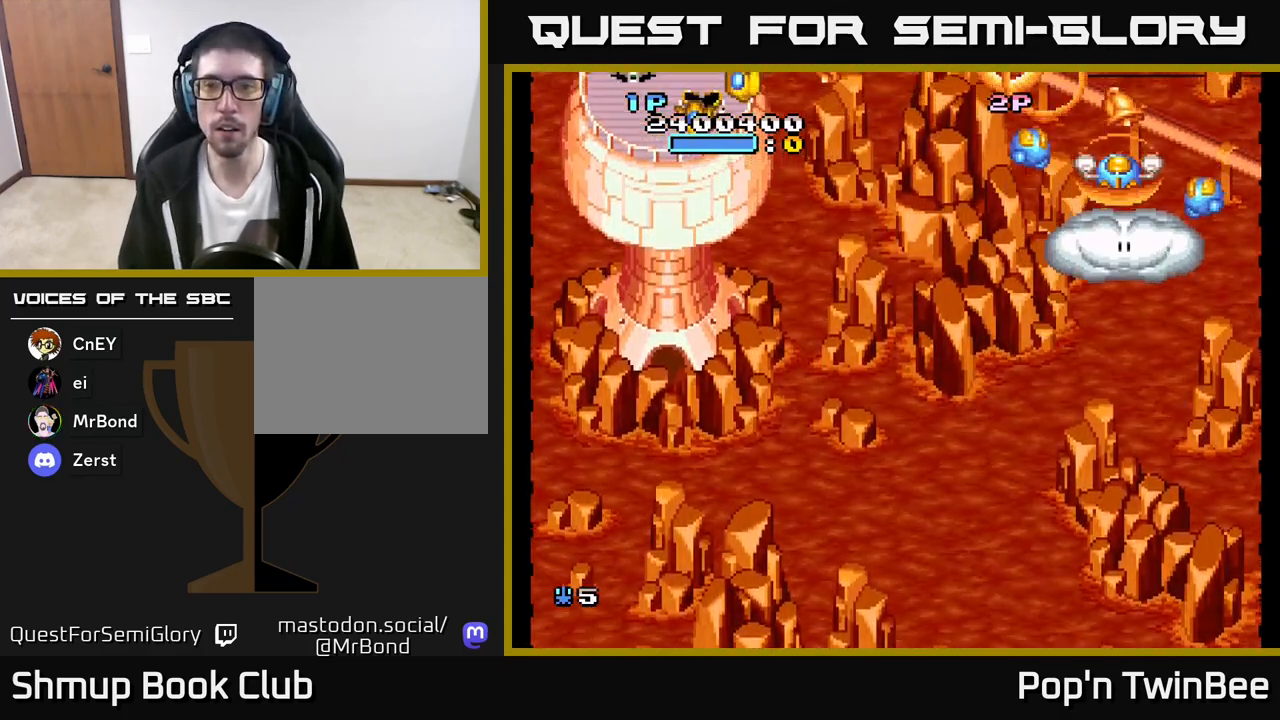
{"buttons": ["DPAD_LEFT"], "left_stick": "center", "right_stick": "center", "events": [[67, "DPAD_UP", "up"], [150, "DPAD_DOWN", "down"], [200, "DPAD_LEFT", "down"], [483, "DPAD_DOWN", "up"]]}
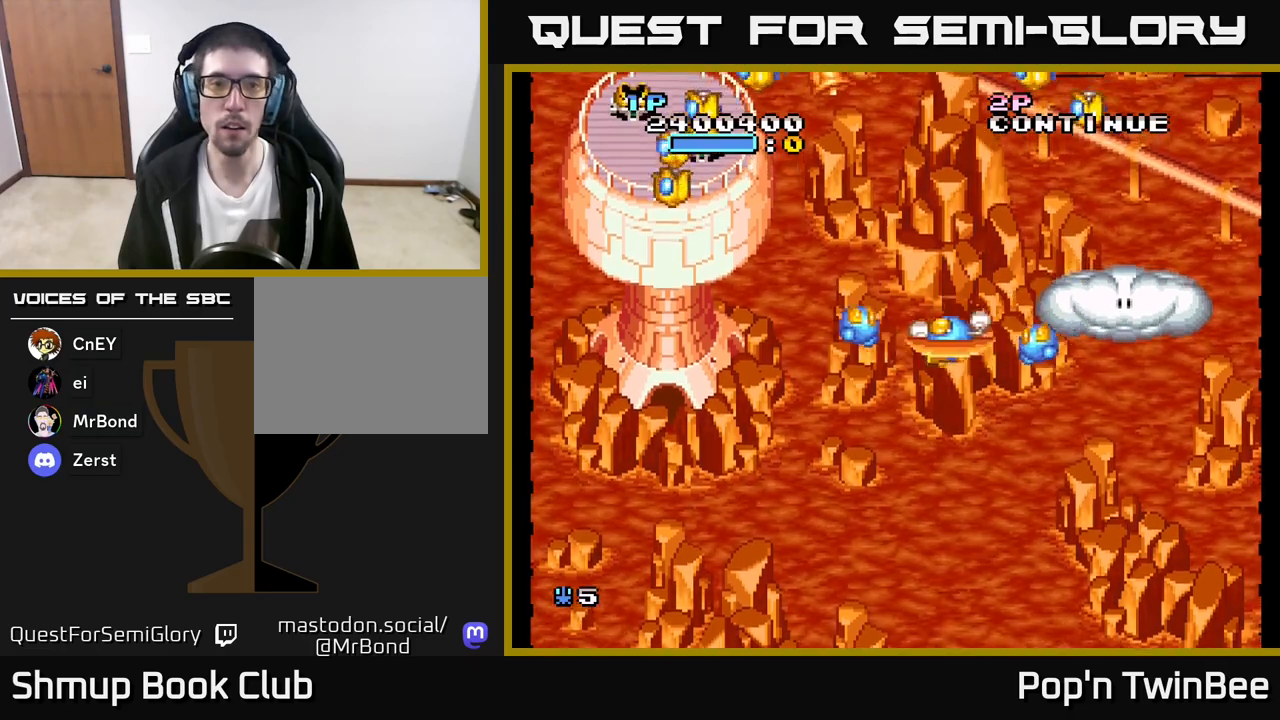
{"buttons": ["A", "DPAD_DOWN"], "left_stick": "center", "right_stick": "center", "events": [[283, "A", "down"], [467, "DPAD_LEFT", "up"], [483, "DPAD_DOWN", "down"]]}
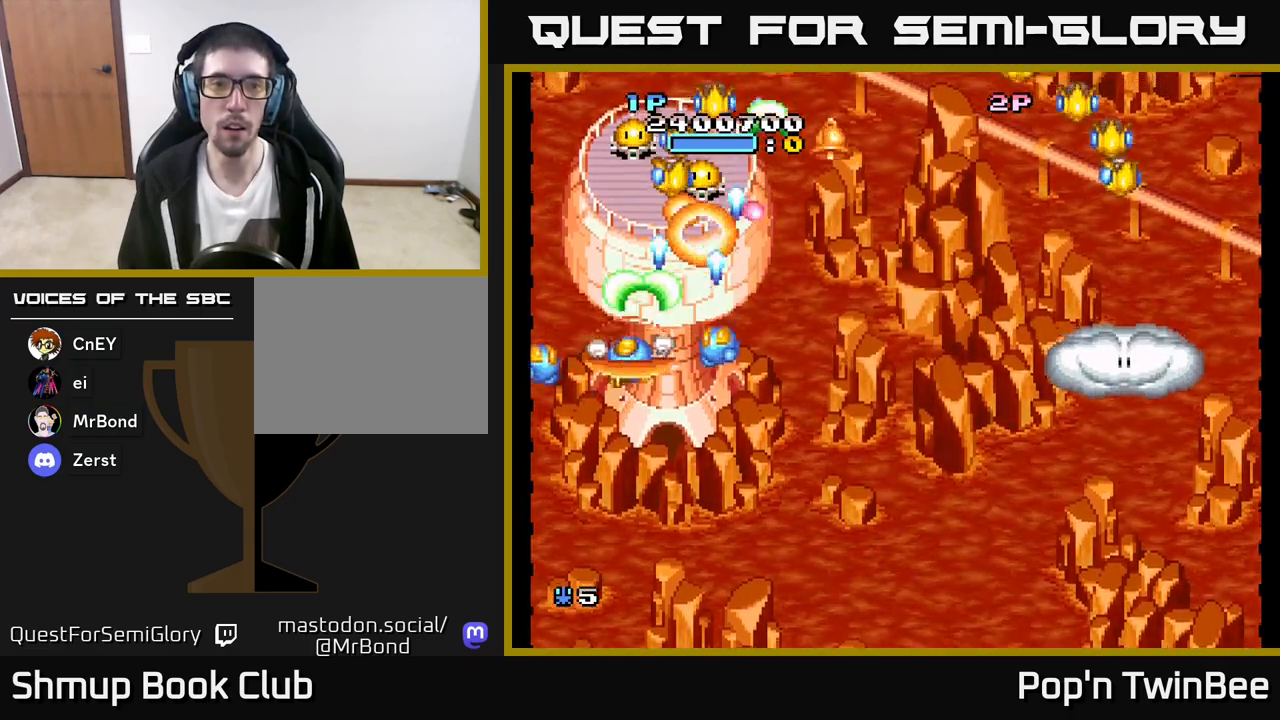
{"buttons": ["A", "DPAD_UP"], "left_stick": "center", "right_stick": "center"}
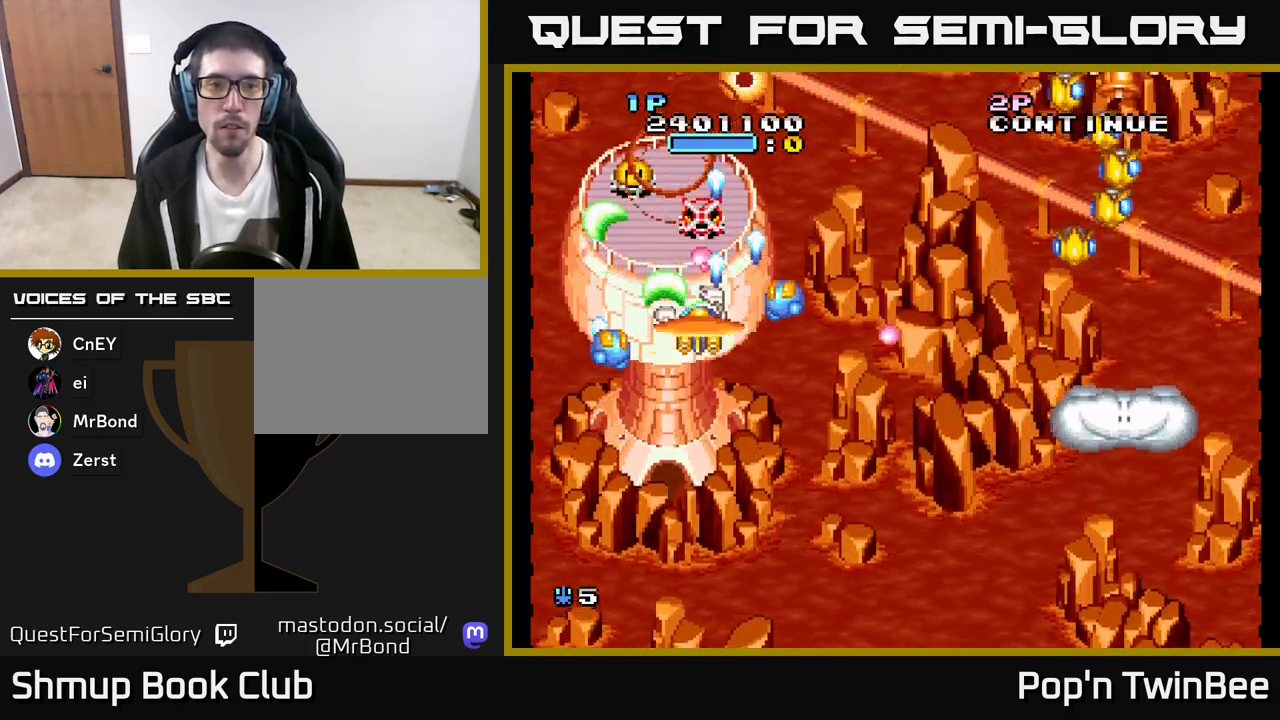
{"buttons": ["A", "DPAD_UP", "DPAD_RIGHT"], "left_stick": "center", "right_stick": "center", "events": [[17, "DPAD_UP", "up"], [67, "X", "down"], [150, "X", "up"], [167, "DPAD_RIGHT", "down"], [200, "X", "down"], [233, "DPAD_DOWN", "down"], [317, "X", "up"], [433, "DPAD_DOWN", "up"], [483, "DPAD_UP", "down"]]}
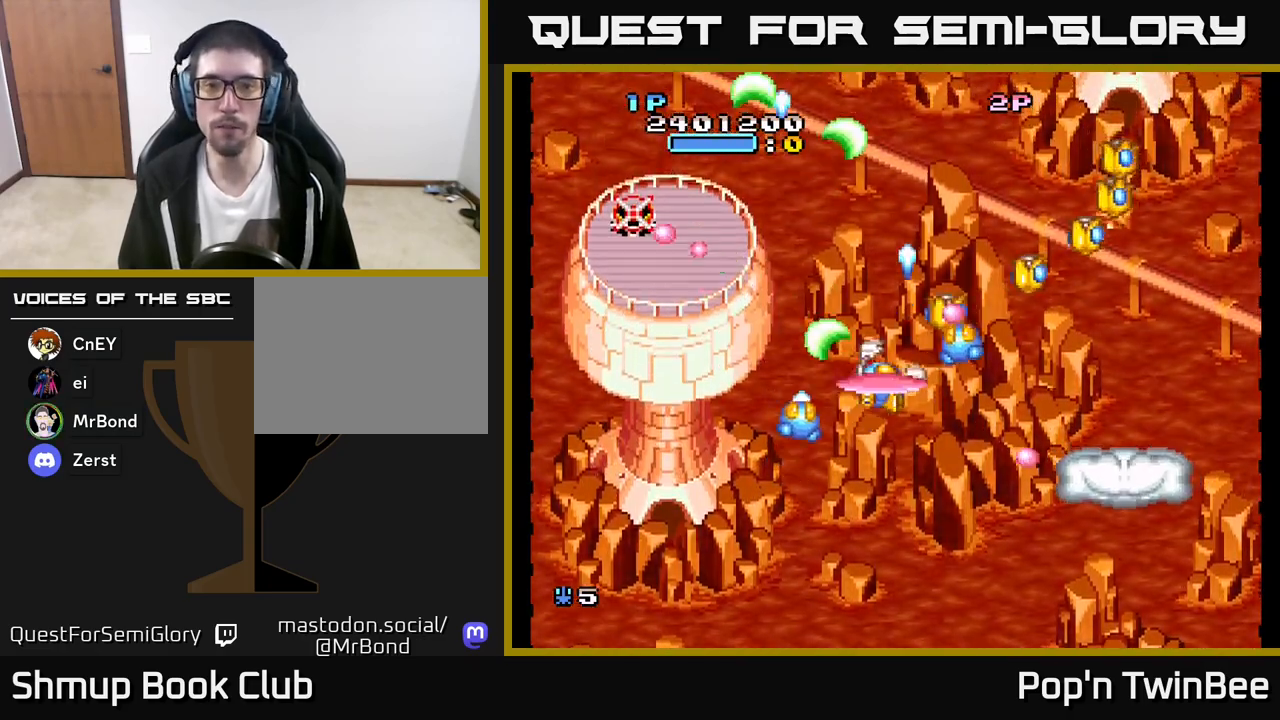
{"buttons": ["A", "DPAD_DOWN"], "left_stick": "center", "right_stick": "center", "events": [[33, "DPAD_UP", "up"], [83, "DPAD_DOWN", "down"], [150, "DPAD_RIGHT", "up"], [250, "DPAD_RIGHT", "down"], [267, "DPAD_DOWN", "up"], [433, "DPAD_DOWN", "down"], [467, "DPAD_RIGHT", "up"]]}
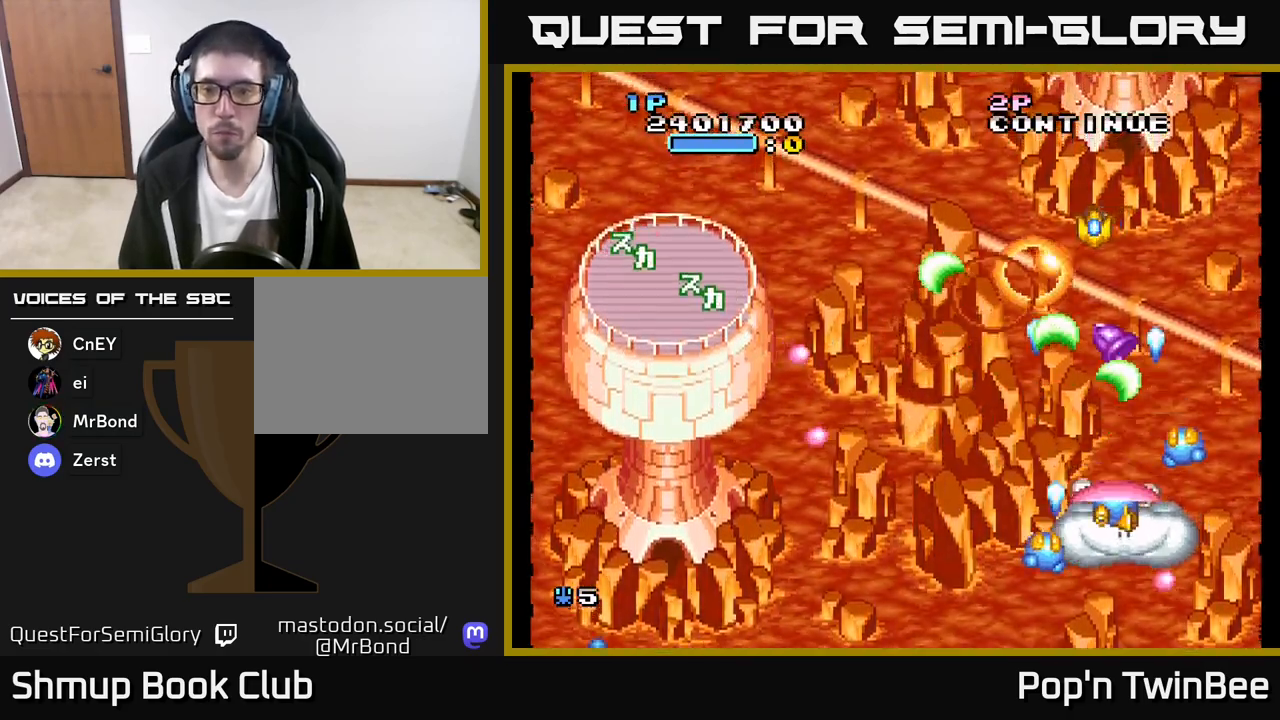
{"buttons": ["DPAD_UP", "DPAD_LEFT"], "left_stick": "center", "right_stick": "center"}
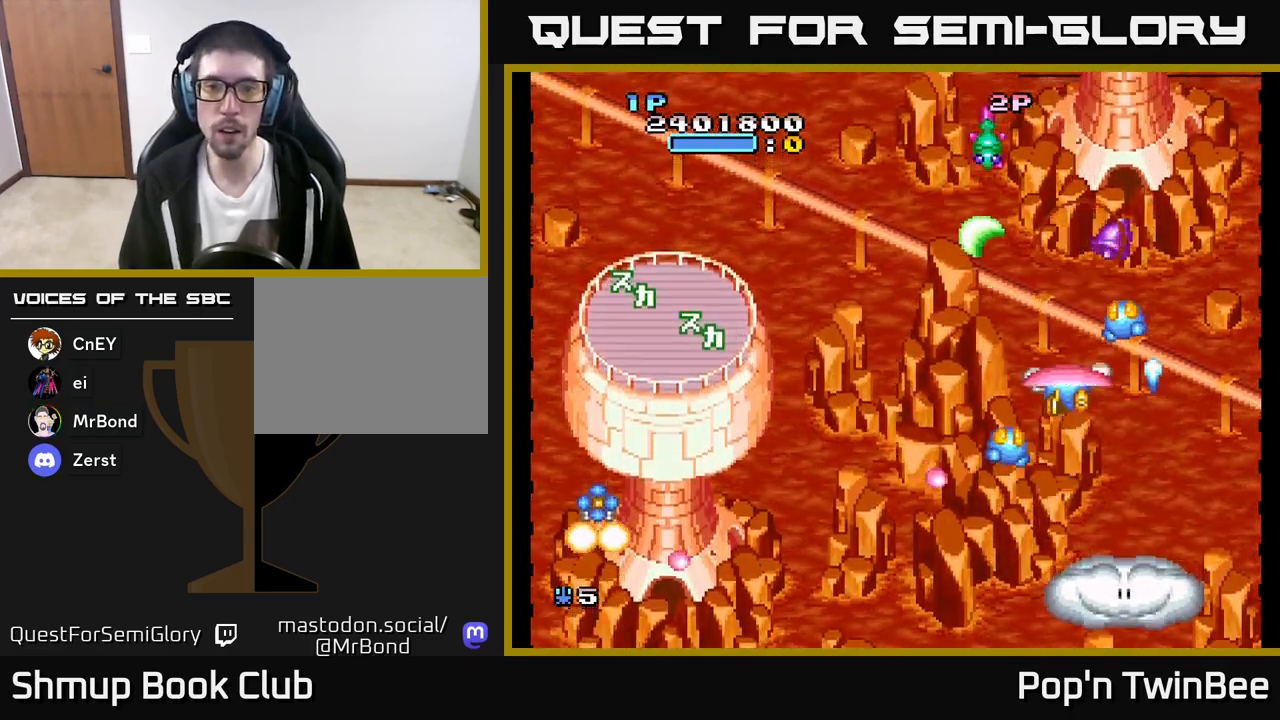
{"buttons": ["DPAD_LEFT"], "left_stick": "center", "right_stick": "center", "events": [[33, "DPAD_UP", "up"], [167, "DPAD_DOWN", "down"], [183, "DPAD_LEFT", "up"], [217, "DPAD_RIGHT", "down"], [283, "DPAD_RIGHT", "up"], [317, "DPAD_DOWN", "up"], [483, "DPAD_LEFT", "down"]]}
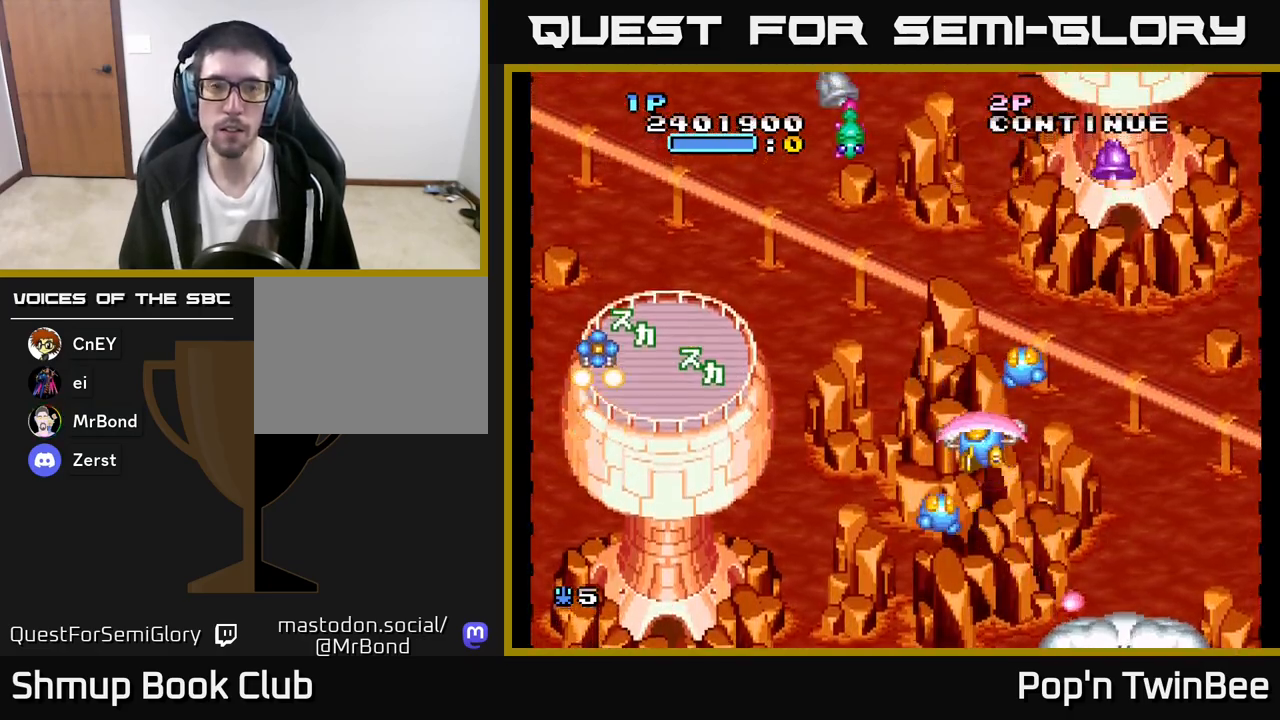
{"buttons": ["A", "DPAD_DOWN"], "left_stick": "center", "right_stick": "center", "events": [[33, "A", "down"], [183, "DPAD_LEFT", "up"], [217, "DPAD_RIGHT", "down"], [267, "DPAD_RIGHT", "up"], [300, "DPAD_UP", "down"], [317, "DPAD_LEFT", "down"], [367, "DPAD_UP", "up"], [433, "DPAD_LEFT", "up"], [450, "DPAD_DOWN", "down"]]}
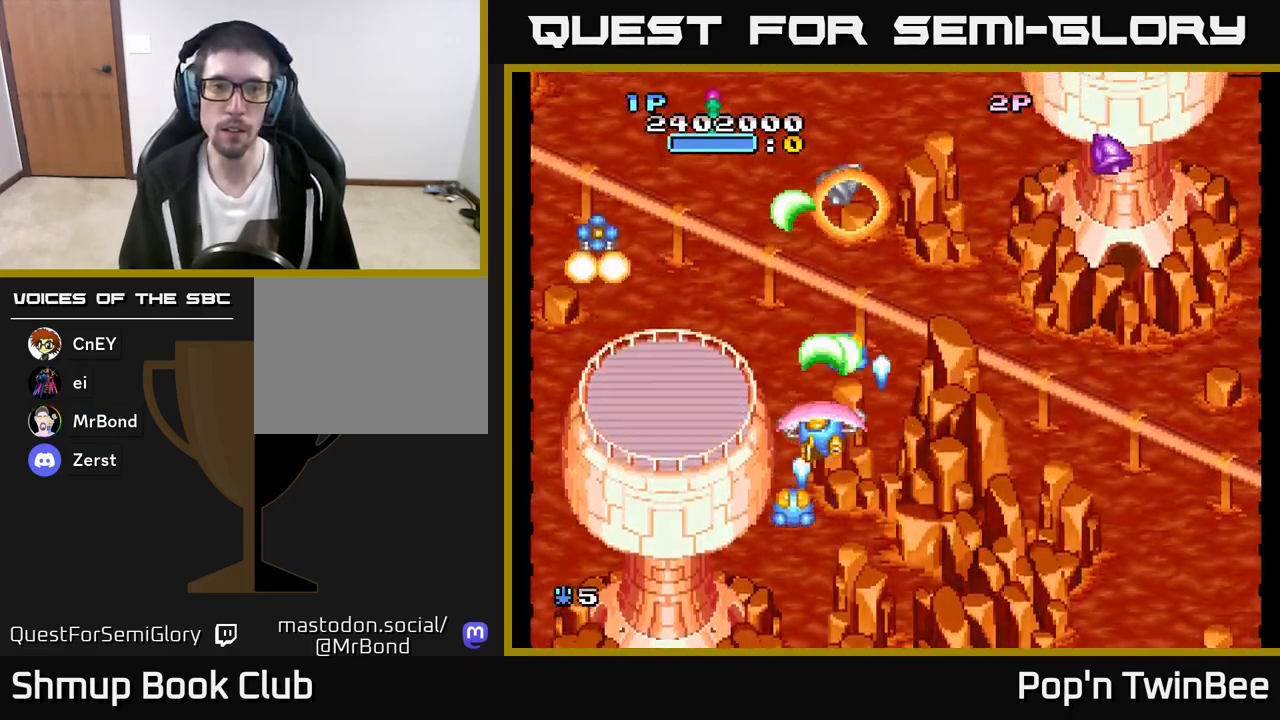
{"buttons": ["A", "DPAD_DOWN", "DPAD_RIGHT"], "left_stick": "center", "right_stick": "center", "events": [[50, "DPAD_DOWN", "up"], [50, "DPAD_LEFT", "down"], [333, "DPAD_LEFT", "up"], [383, "DPAD_UP", "down"], [383, "X", "down"], [467, "DPAD_UP", "up"], [467, "X", "up"], [483, "DPAD_RIGHT", "down"], [500, "DPAD_DOWN", "down"]]}
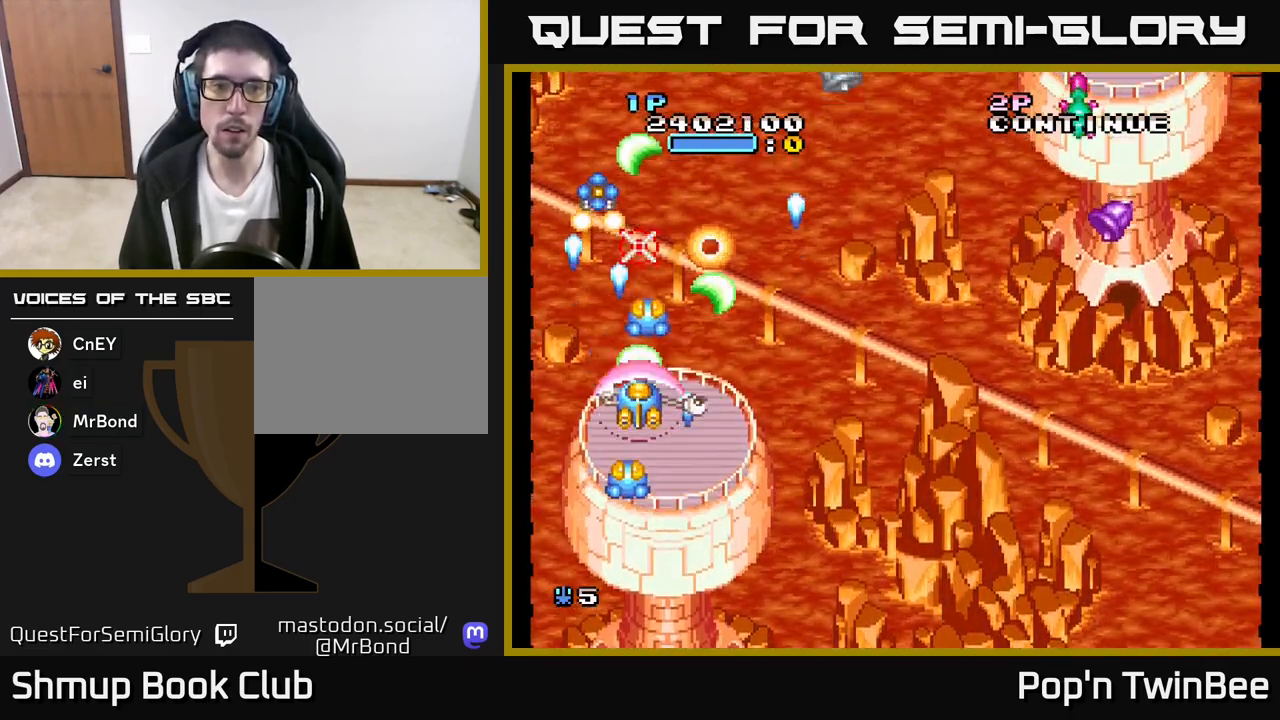
{"buttons": ["DPAD_RIGHT"], "left_stick": "center", "right_stick": "center", "events": [[50, "X", "down"], [150, "X", "up"], [367, "A", "up"], [383, "DPAD_DOWN", "up"]]}
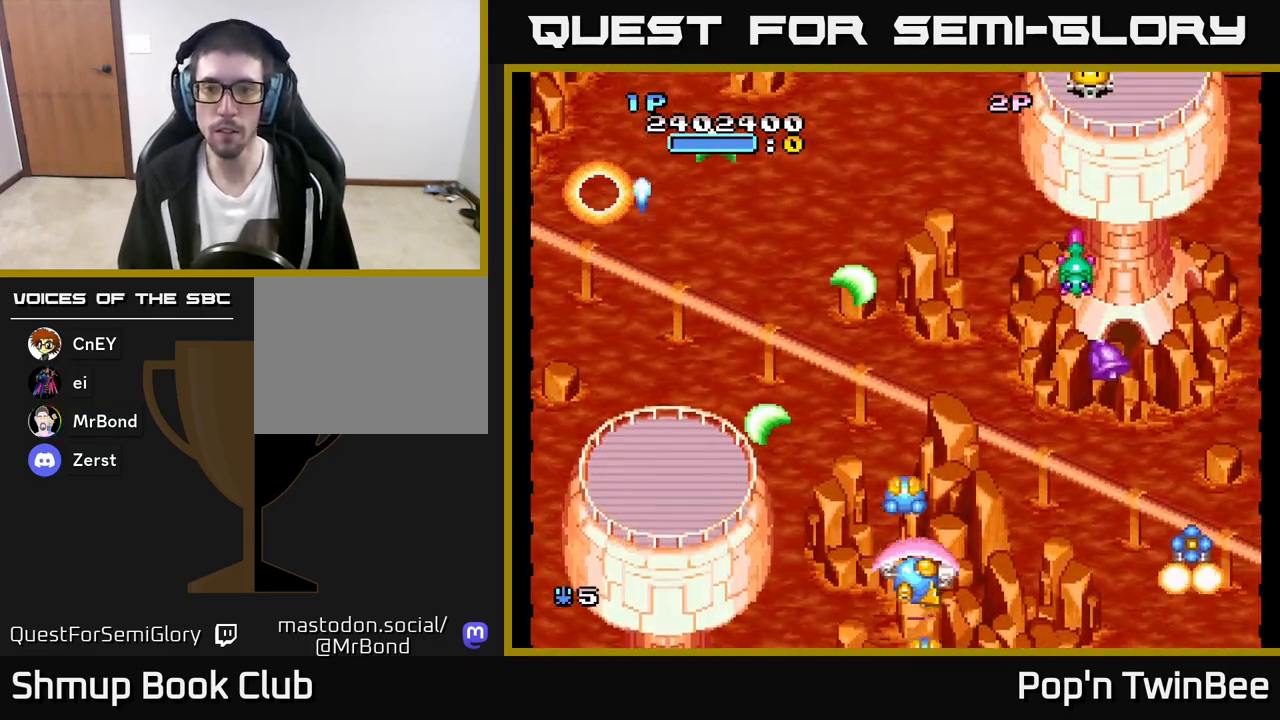
{"buttons": ["A", "DPAD_UP"], "left_stick": "center", "right_stick": "center", "events": [[167, "DPAD_DOWN", "down"], [200, "A", "down"], [267, "DPAD_RIGHT", "up"], [300, "DPAD_DOWN", "up"], [483, "DPAD_UP", "down"]]}
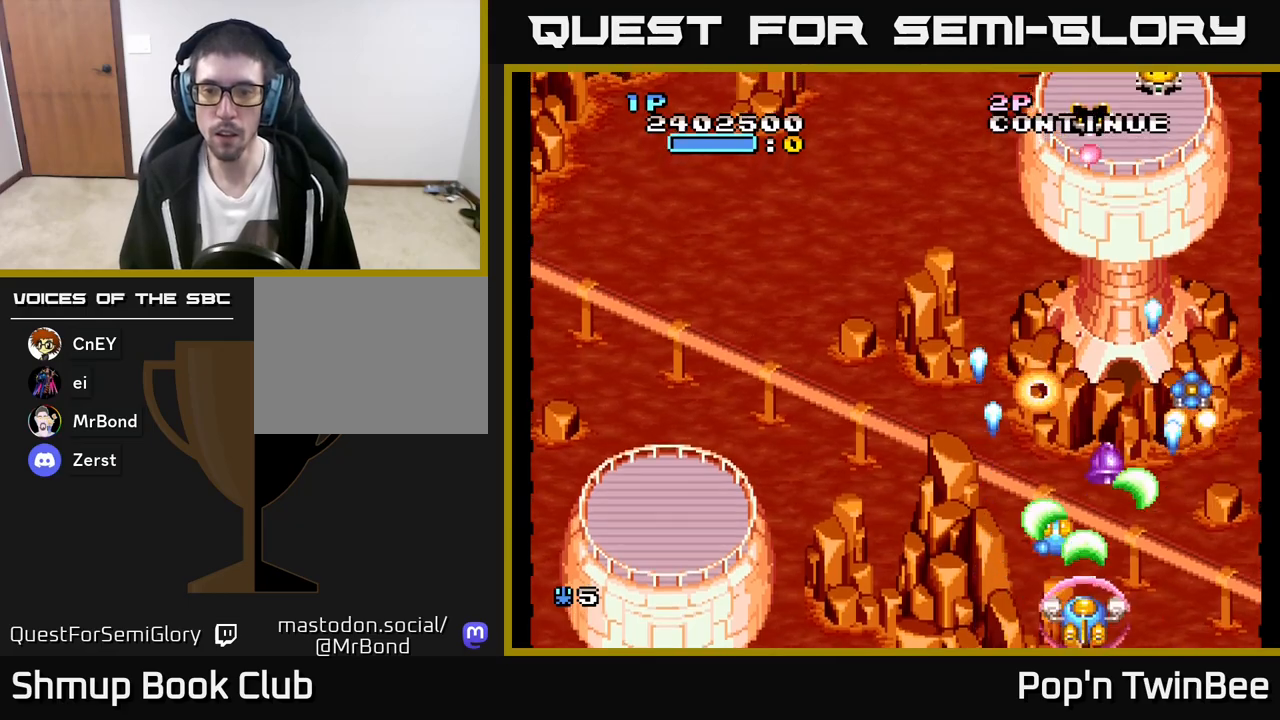
{"buttons": ["A", "X", "DPAD_RIGHT"], "left_stick": "center", "right_stick": "center", "events": [[83, "DPAD_UP", "up"], [150, "DPAD_RIGHT", "down"], [150, "X", "down"], [200, "DPAD_UP", "down"], [217, "DPAD_RIGHT", "up"], [283, "X", "up"], [317, "DPAD_UP", "up"], [417, "DPAD_DOWN", "down"], [417, "DPAD_RIGHT", "down"], [467, "DPAD_DOWN", "up"], [467, "X", "down"]]}
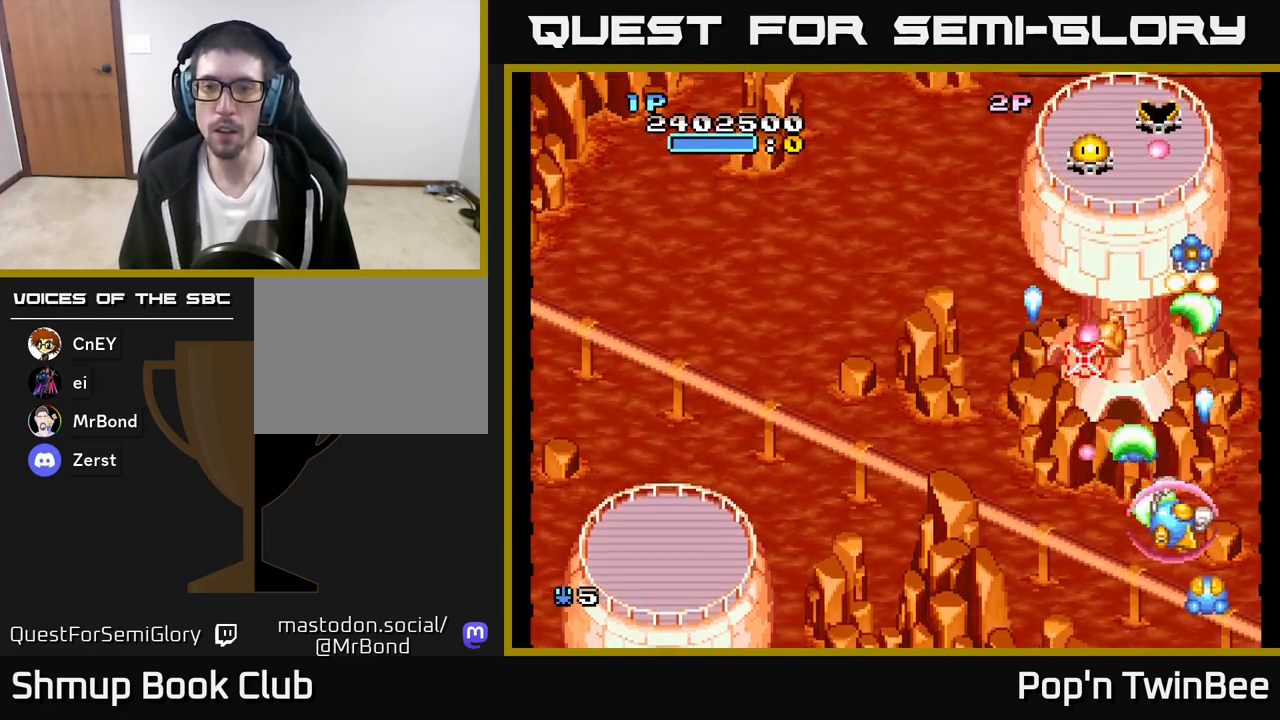
{"buttons": ["DPAD_LEFT"], "left_stick": "center", "right_stick": "center", "events": [[83, "DPAD_UP", "down"], [83, "X", "up"], [100, "DPAD_RIGHT", "up"], [167, "A", "up"], [200, "DPAD_LEFT", "down"], [317, "DPAD_UP", "up"], [433, "DPAD_UP", "down"], [483, "DPAD_UP", "up"]]}
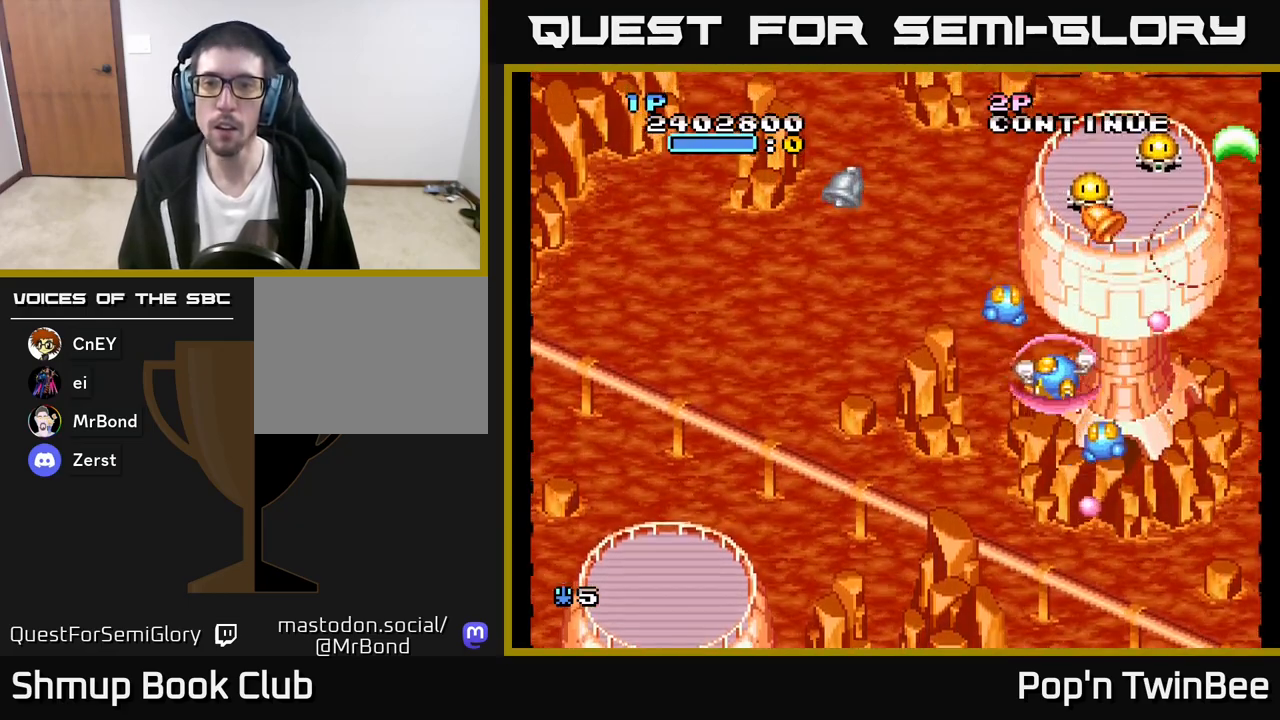
{"buttons": ["A", "DPAD_DOWN"], "left_stick": "center", "right_stick": "center", "events": [[83, "X", "down"], [117, "DPAD_DOWN", "down"], [117, "DPAD_LEFT", "up"], [150, "DPAD_RIGHT", "down"], [167, "DPAD_RIGHT", "up"], [183, "X", "up"], [200, "DPAD_LEFT", "down"], [267, "DPAD_DOWN", "up"], [433, "DPAD_DOWN", "down"], [467, "DPAD_LEFT", "up"], [500, "A", "down"]]}
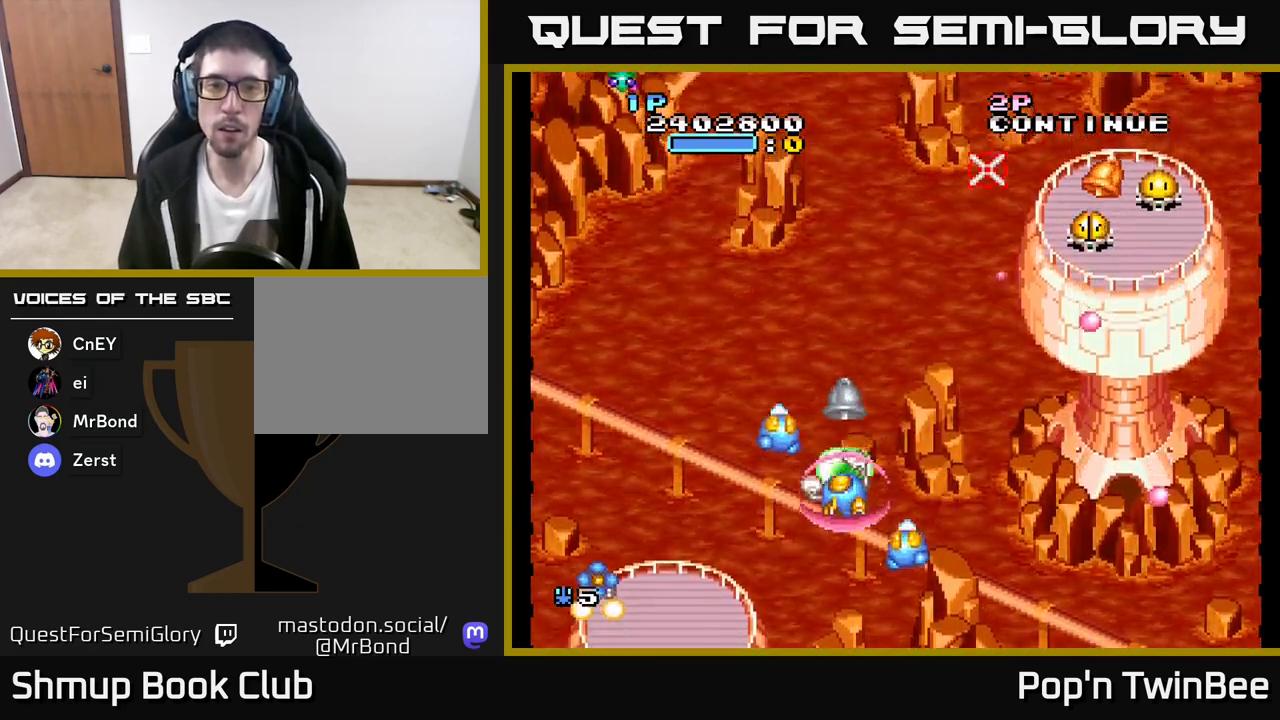
{"buttons": ["DPAD_UP"], "left_stick": "center", "right_stick": "center", "events": [[100, "DPAD_DOWN", "up"], [167, "DPAD_DOWN", "down"], [217, "DPAD_DOWN", "up"], [317, "DPAD_UP", "down"], [333, "A", "up"]]}
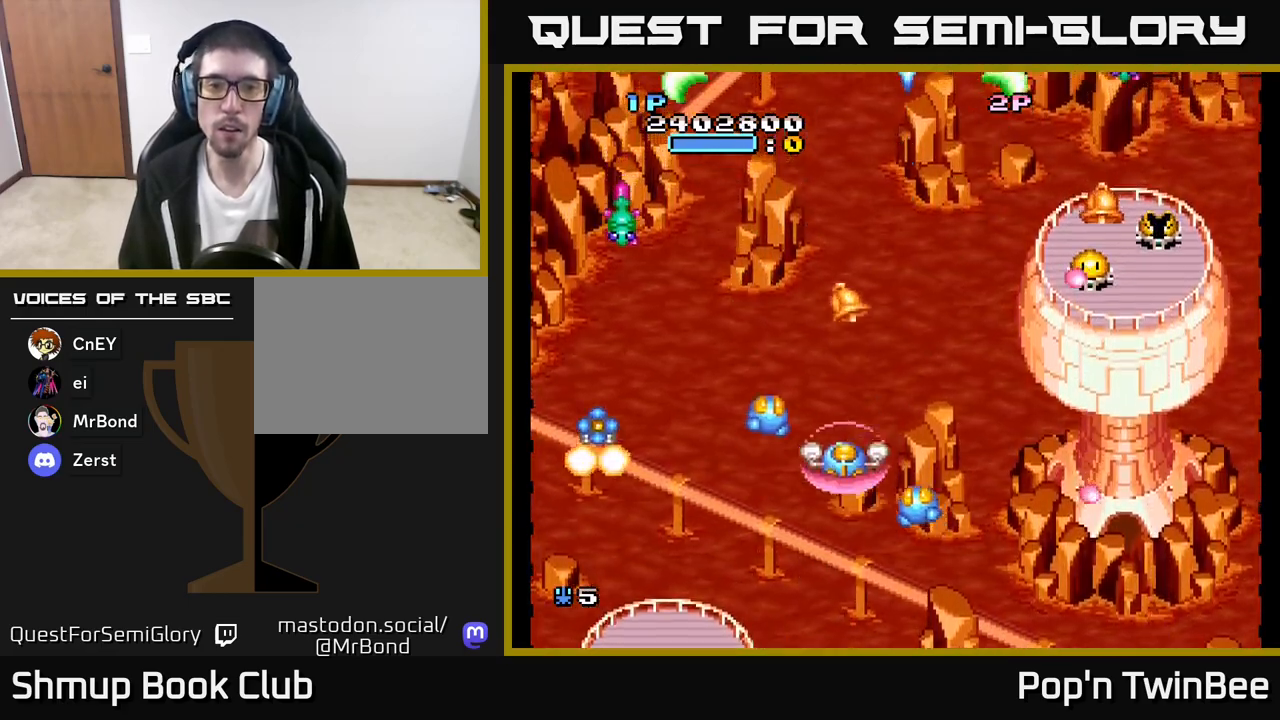
{"buttons": ["DPAD_DOWN", "DPAD_RIGHT"], "left_stick": "center", "right_stick": "center", "events": [[367, "DPAD_UP", "up"], [400, "DPAD_DOWN", "down"], [500, "DPAD_RIGHT", "down"]]}